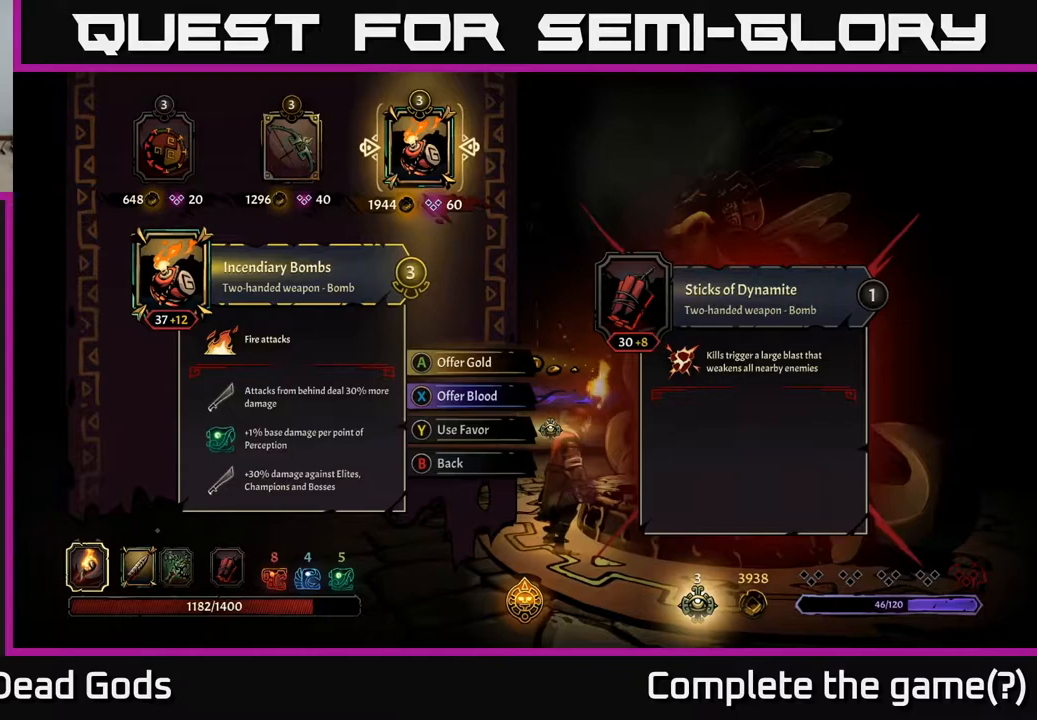
Gameplay with a controller (Xbox layout); each line is a JSON object with the inputs held at the frame after it. "events" lists button and stick changes between this image and that frame as [ms after this image, input, new state], when the widget could be followed in between.
{"buttons": [], "left_stick": "center", "right_stick": "center", "events": [[250, "DPAD_LEFT", "down"], [367, "DPAD_LEFT", "up"]]}
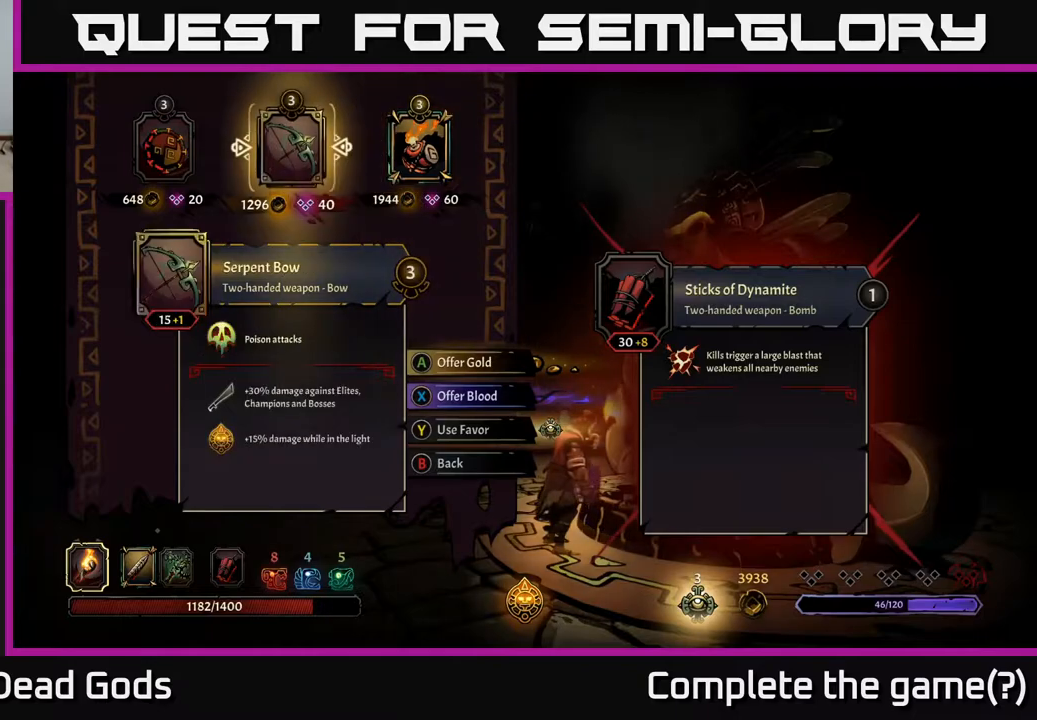
{"buttons": [], "left_stick": "center", "right_stick": "center", "events": []}
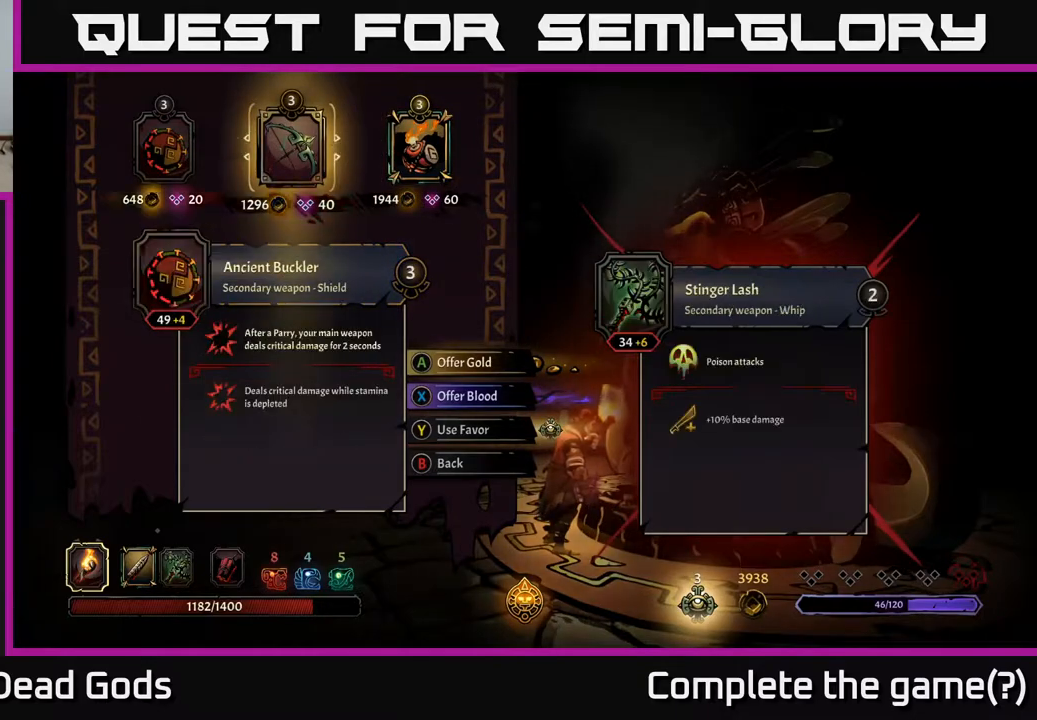
{"buttons": [], "left_stick": "center", "right_stick": "center", "events": [[17, "DPAD_LEFT", "down"], [167, "DPAD_LEFT", "up"], [333, "DPAD_RIGHT", "down"], [433, "DPAD_RIGHT", "up"]]}
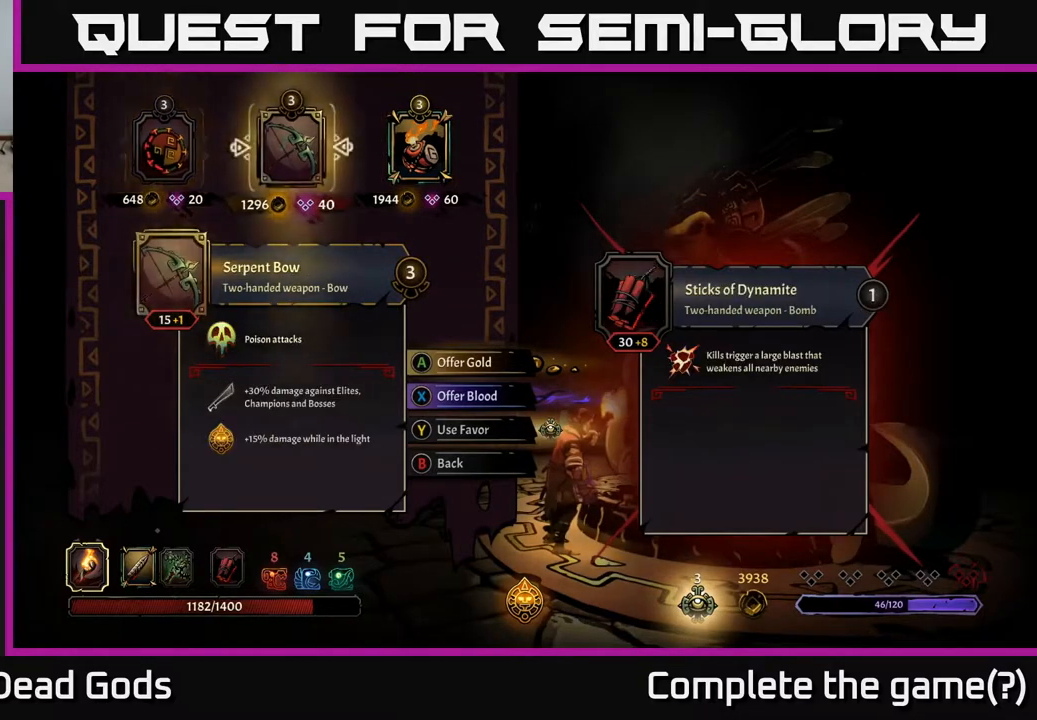
{"buttons": [], "left_stick": "center", "right_stick": "center", "events": [[33, "DPAD_RIGHT", "down"], [150, "DPAD_RIGHT", "up"]]}
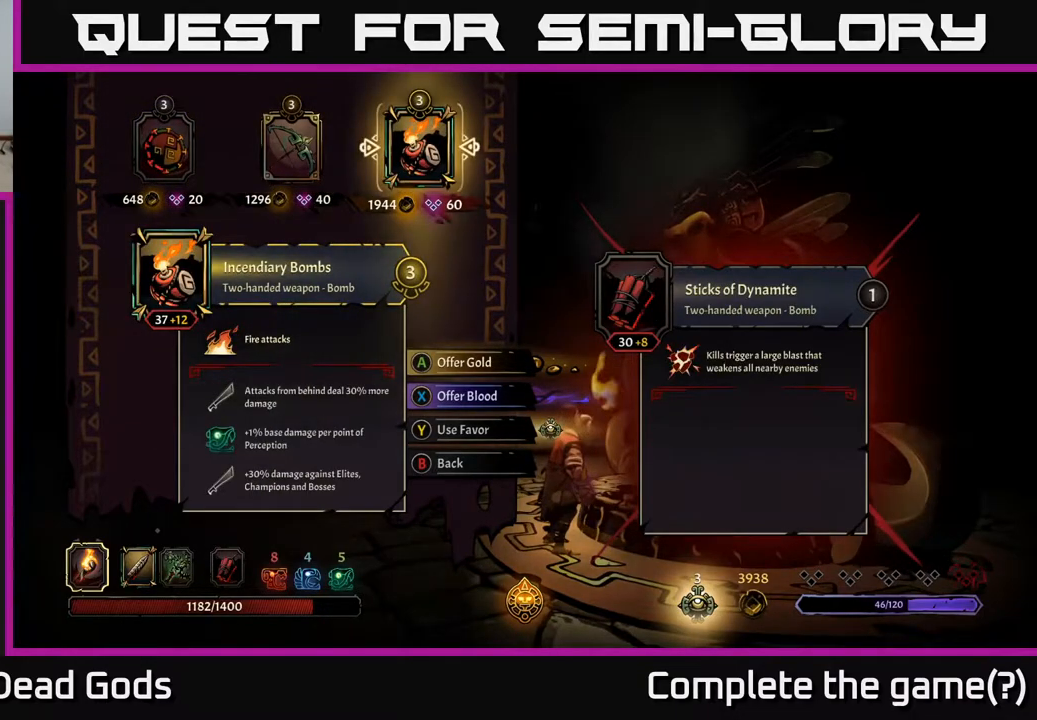
{"buttons": [], "left_stick": "center", "right_stick": "center", "events": []}
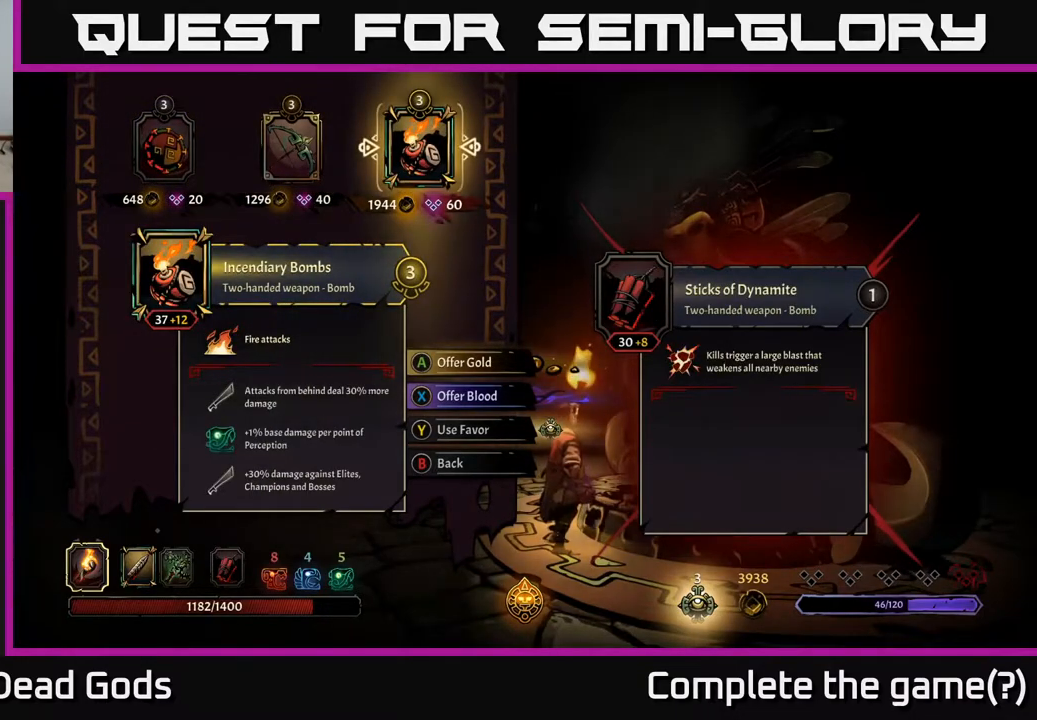
{"buttons": [], "left_stick": "center", "right_stick": "center", "events": [[250, "A", "down"], [300, "A", "up"]]}
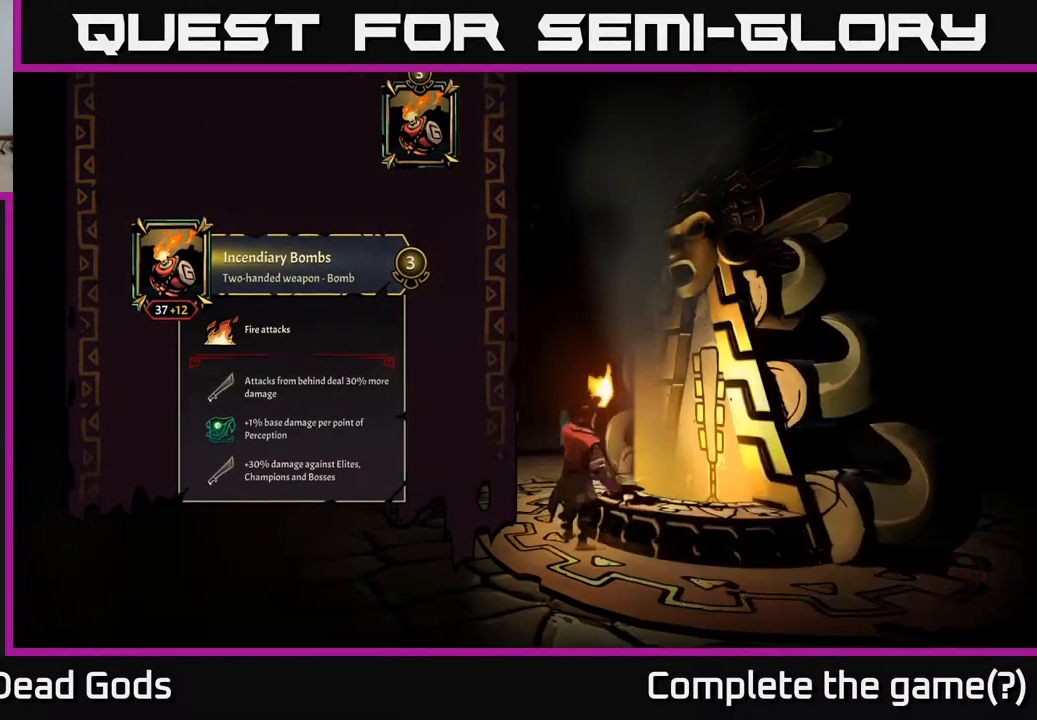
{"buttons": [], "left_stick": "center", "right_stick": "center", "events": []}
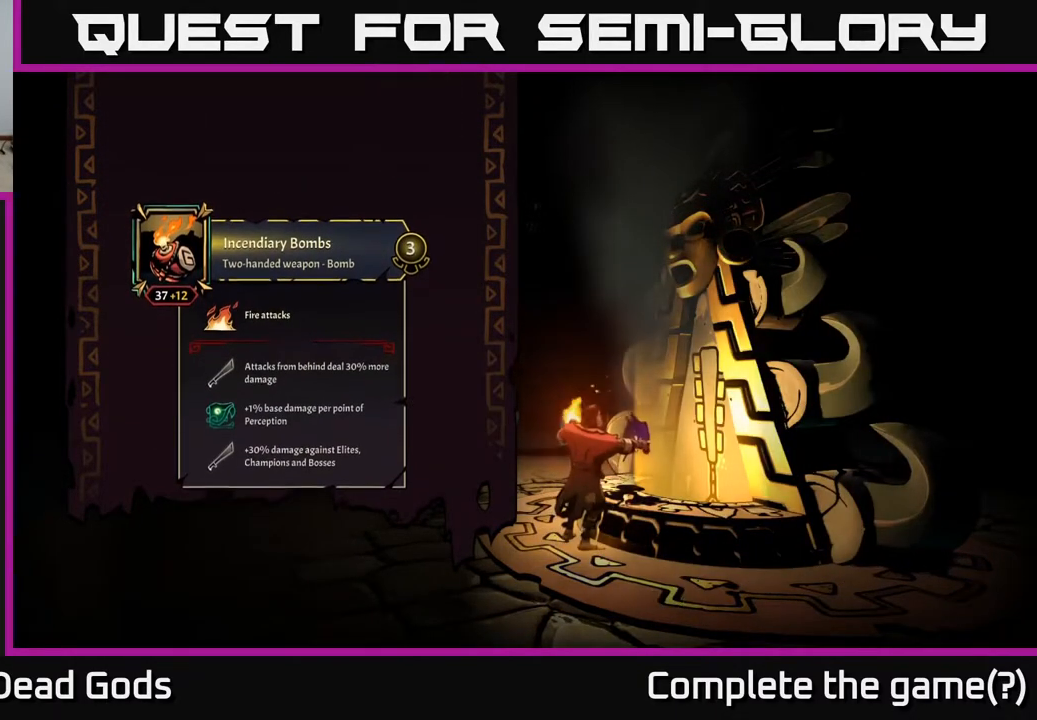
{"buttons": [], "left_stick": "center", "right_stick": "center", "events": []}
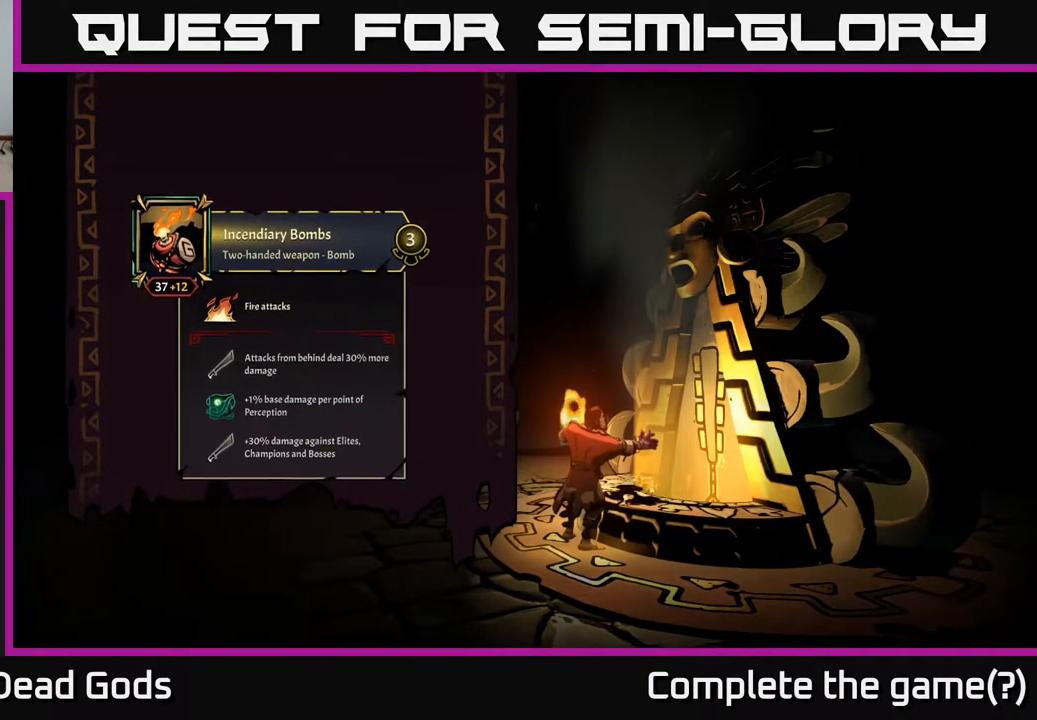
{"buttons": [], "left_stick": "center", "right_stick": "center", "events": []}
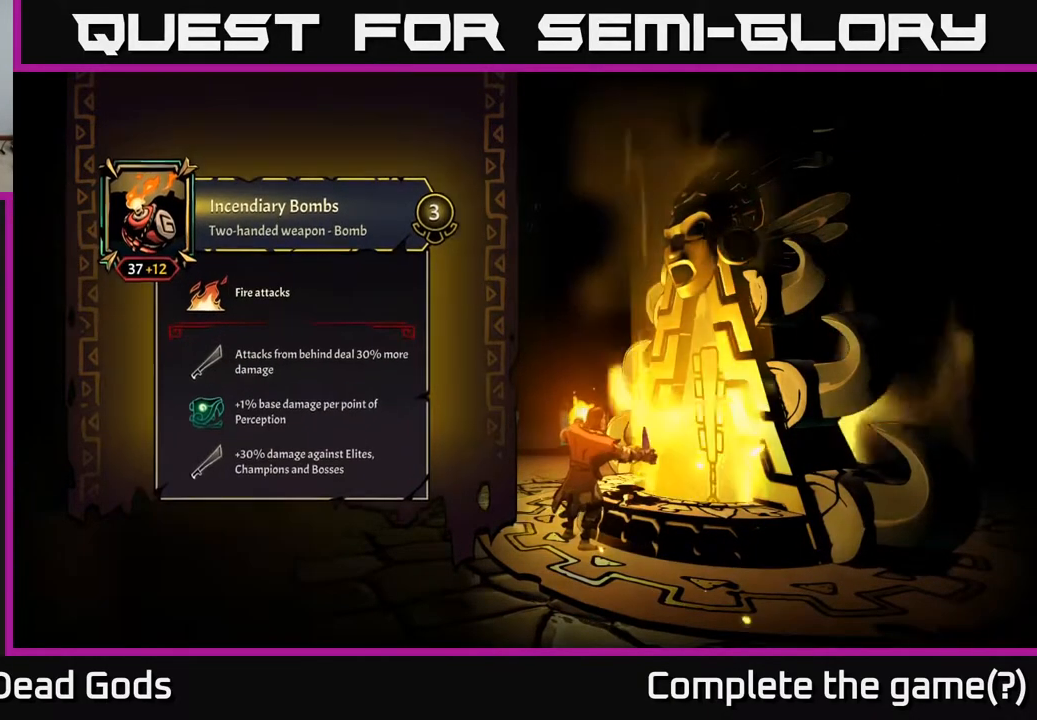
{"buttons": [], "left_stick": "center", "right_stick": "center", "events": []}
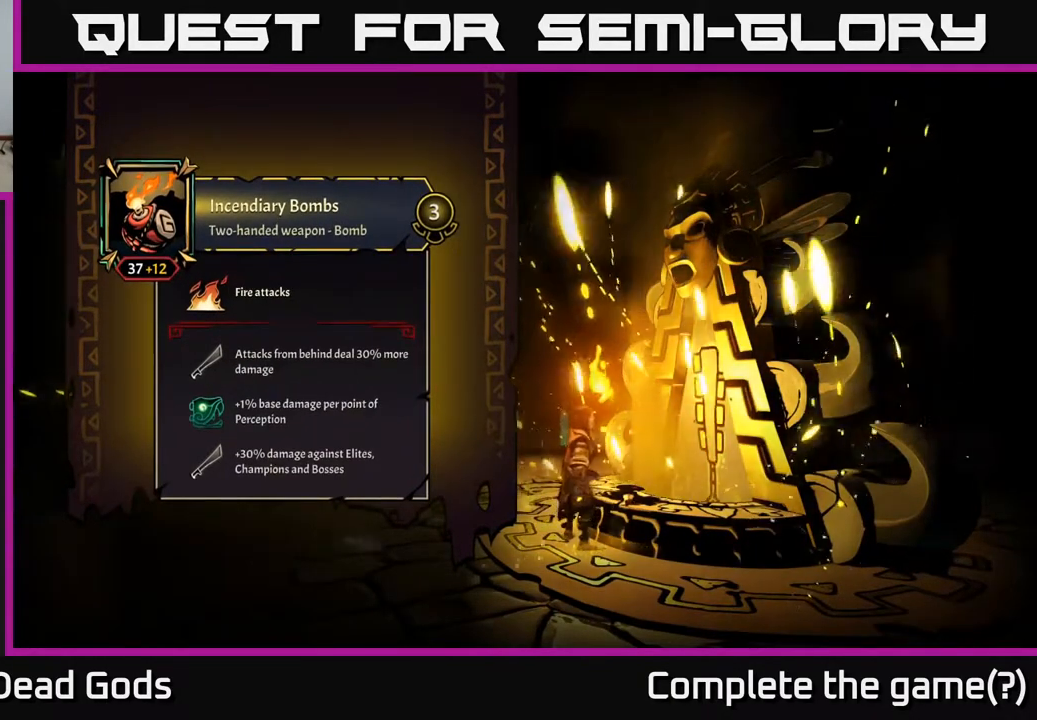
{"buttons": [], "left_stick": "center", "right_stick": "center", "events": []}
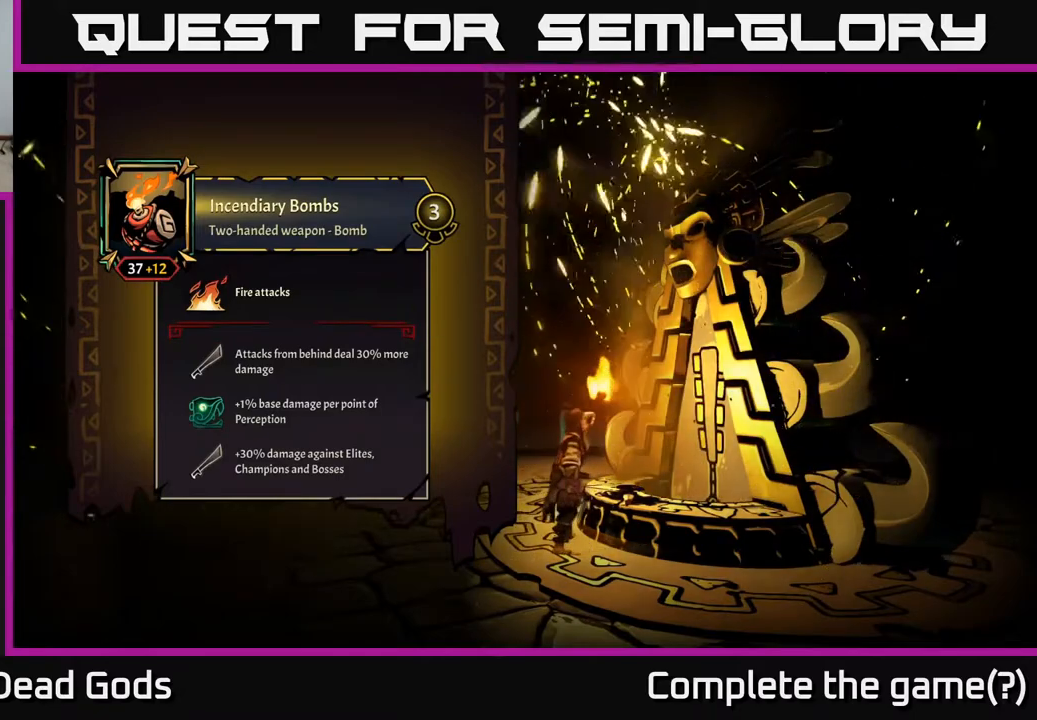
{"buttons": [], "left_stick": "center", "right_stick": "center", "events": []}
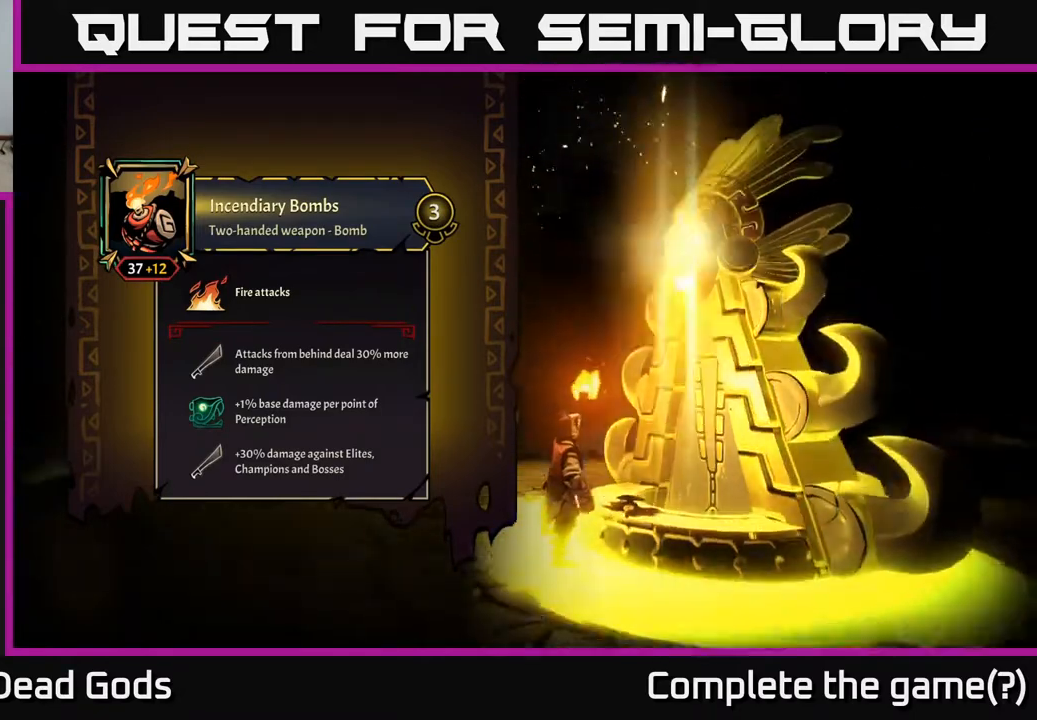
{"buttons": [], "left_stick": "center", "right_stick": "center", "events": []}
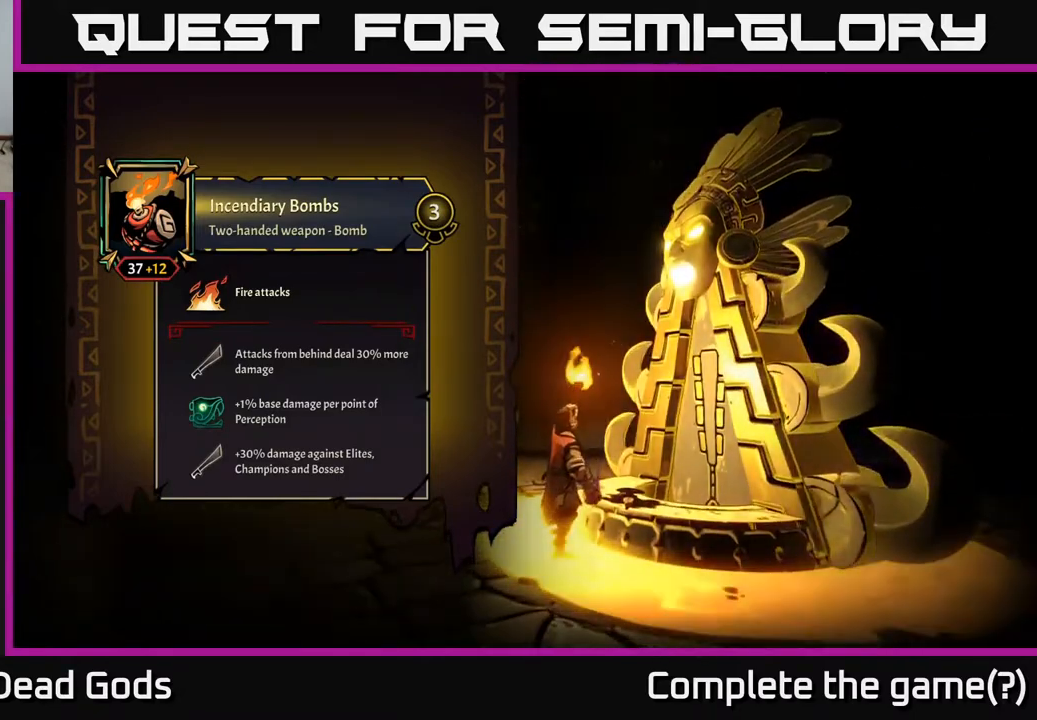
{"buttons": [], "left_stick": "center", "right_stick": "center", "events": []}
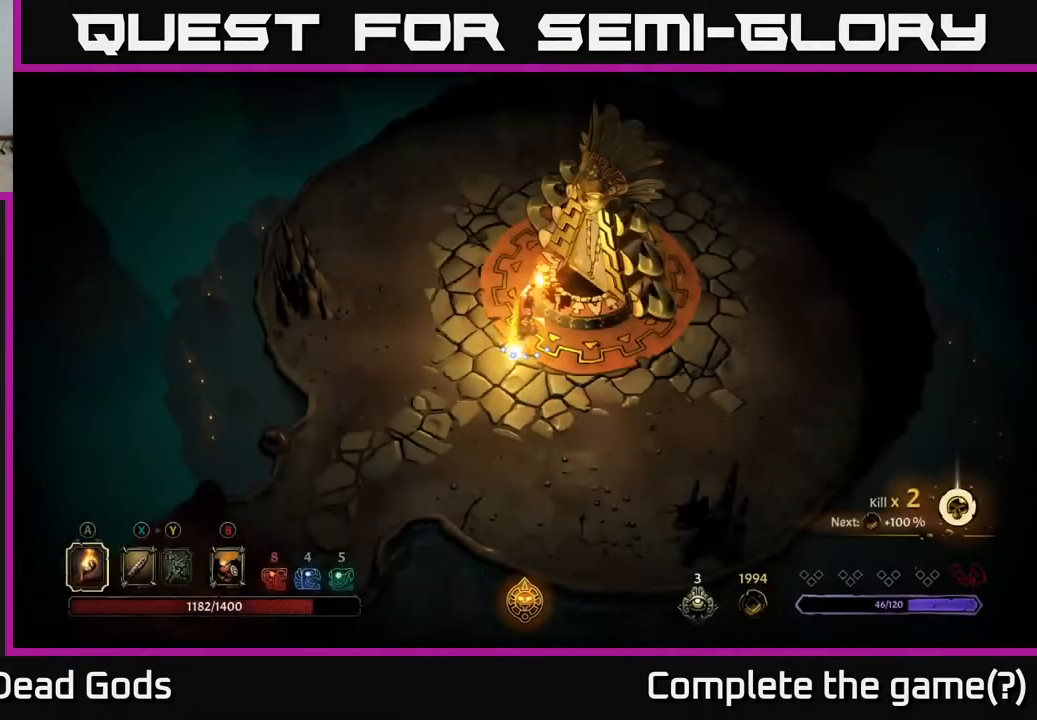
{"buttons": [], "left_stick": "right", "right_stick": "center", "events": [[117, "left_stick", "right"]]}
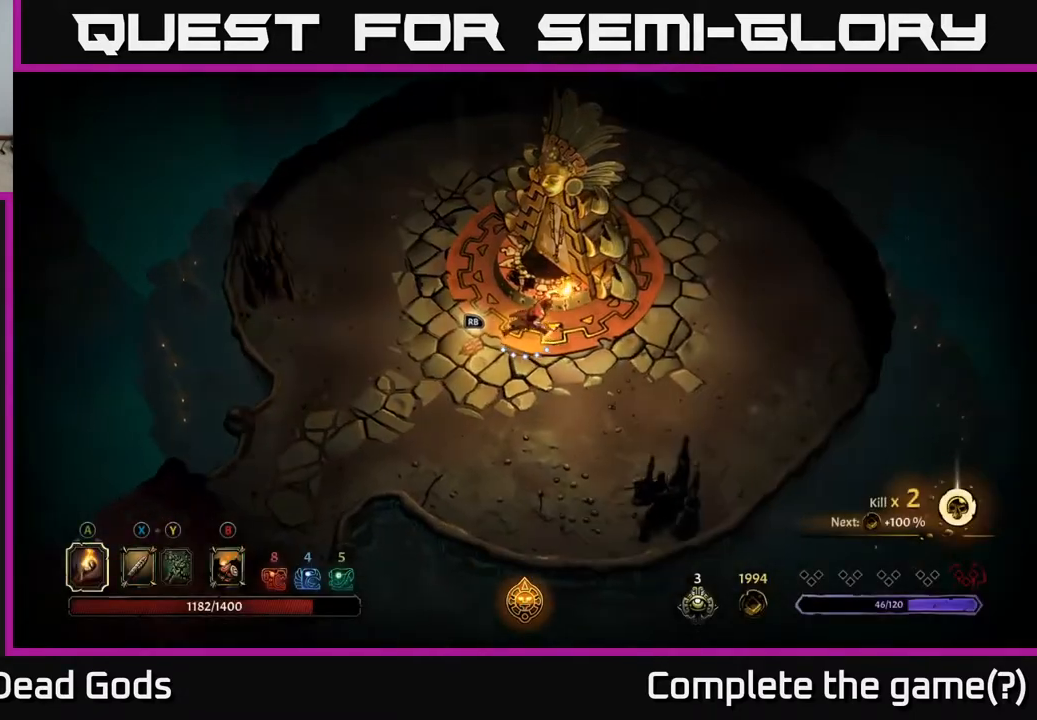
{"buttons": [], "left_stick": "up-right", "right_stick": "center", "events": [[200, "left_stick", "up-right"]]}